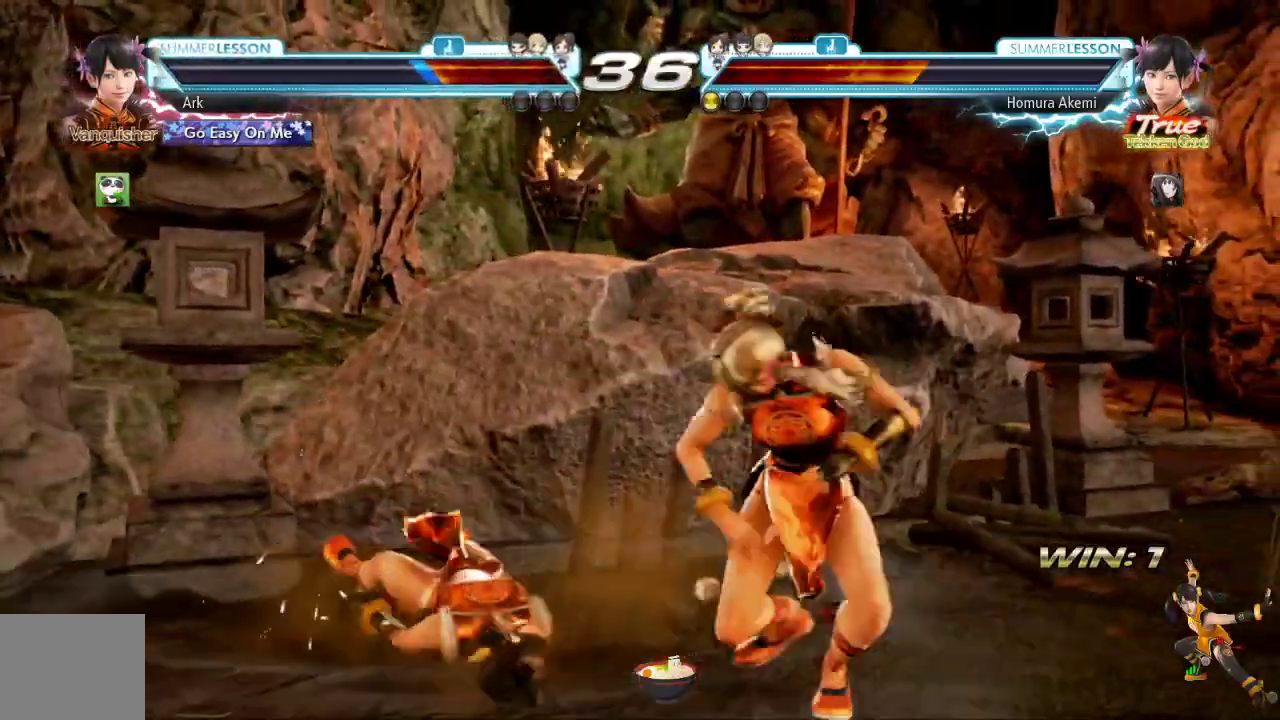
Gameplay with a controller (PlayStation layout); each line is a JSON object with the inputs held at the frame after it. "events" lists button and stick changes between this image and that frame as [ms after this image, input, new state], when the widget could be followed in between.
{"buttons": ["DPAD_LEFT"], "left_stick": "center", "right_stick": "center", "events": [[50, "DPAD_LEFT", "down"], [150, "DPAD_LEFT", "up"], [200, "DPAD_LEFT", "down"], [267, "DPAD_LEFT", "up"], [317, "DPAD_LEFT", "down"], [401, "DPAD_LEFT", "up"], [451, "DPAD_LEFT", "down"]]}
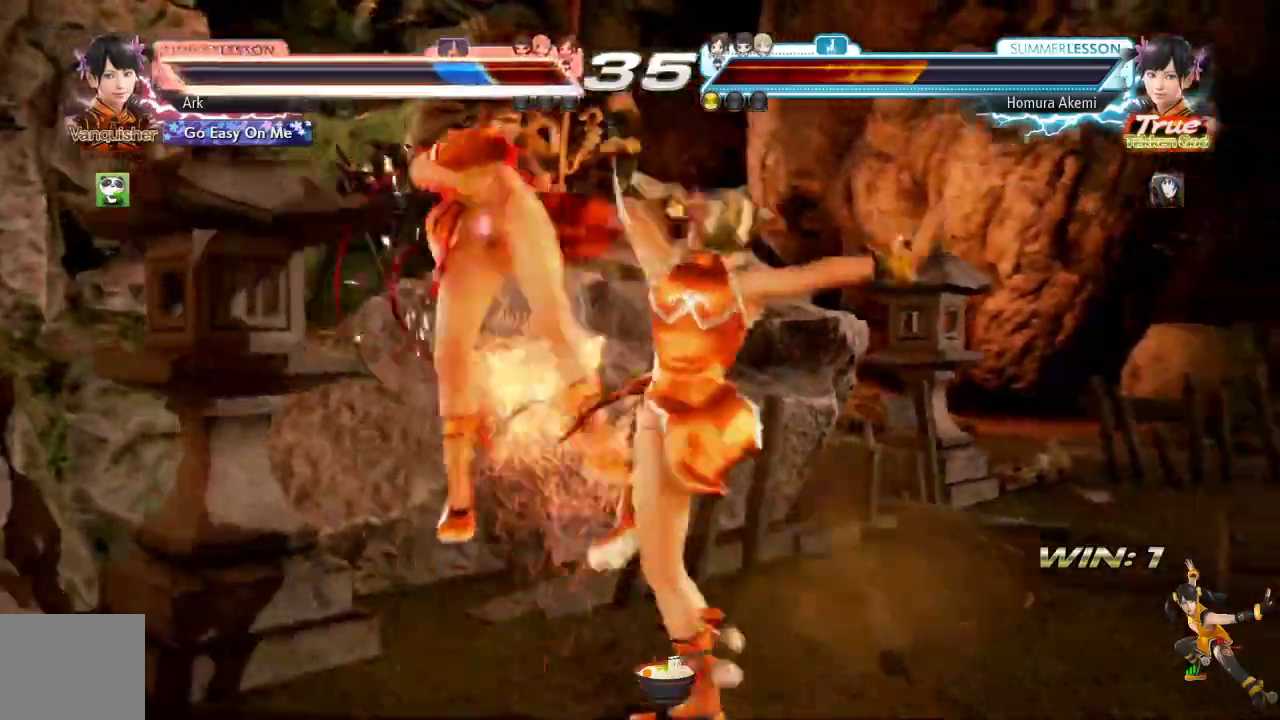
{"buttons": [], "left_stick": "center", "right_stick": "center"}
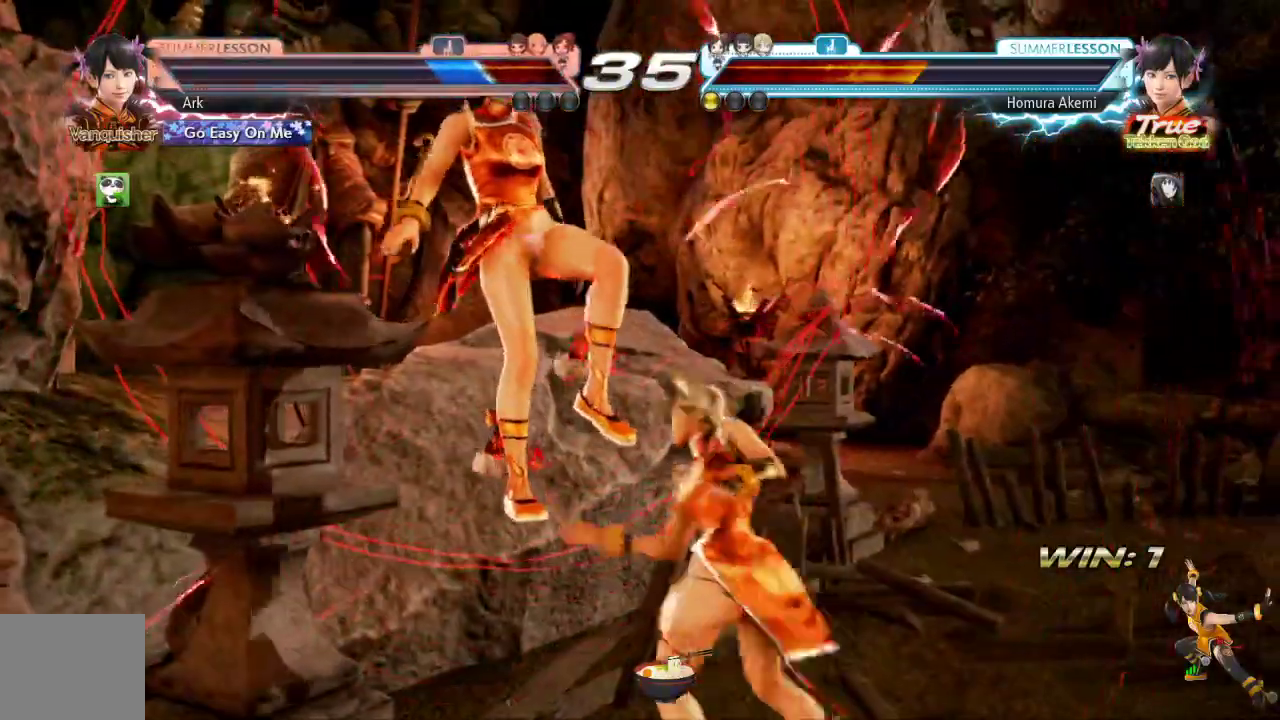
{"buttons": [], "left_stick": "center", "right_stick": "center", "events": []}
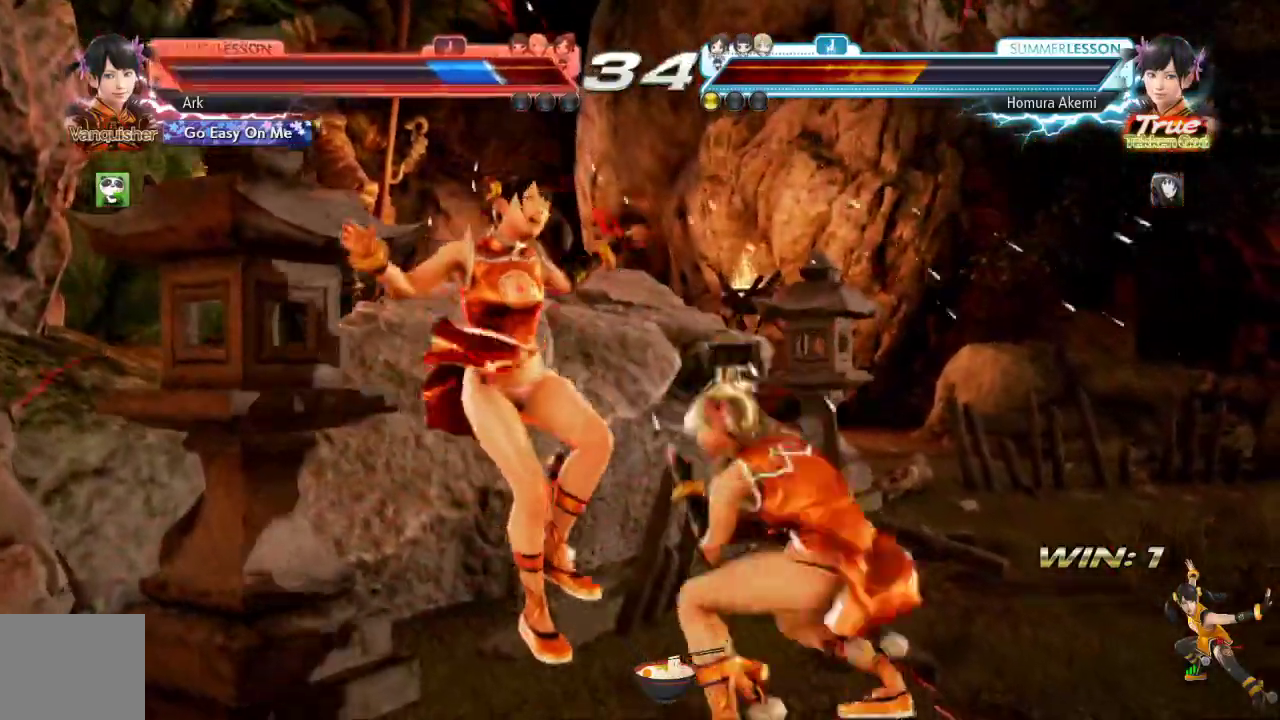
{"buttons": [], "left_stick": "center", "right_stick": "center", "events": [[83, "R1", "down"], [200, "R1", "up"], [250, "right_stick", "down-left"], [300, "right_stick", "center"]]}
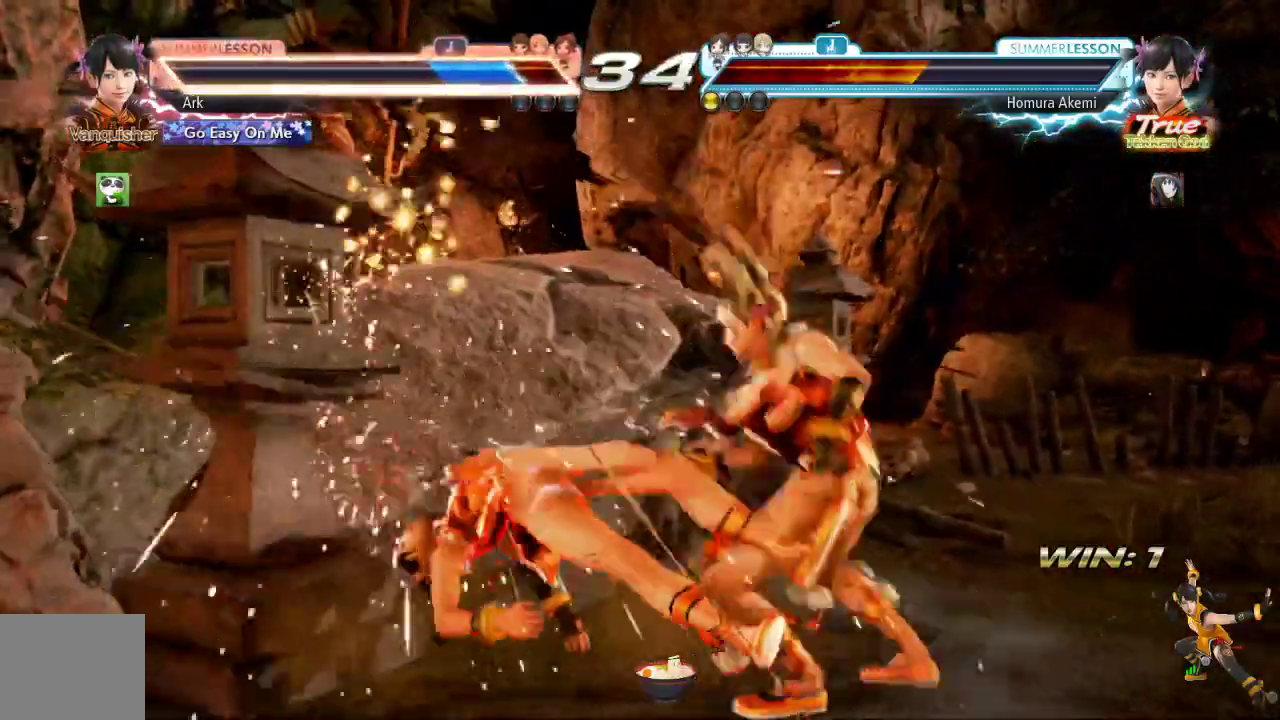
{"buttons": ["SQUARE"], "left_stick": "center", "right_stick": "center"}
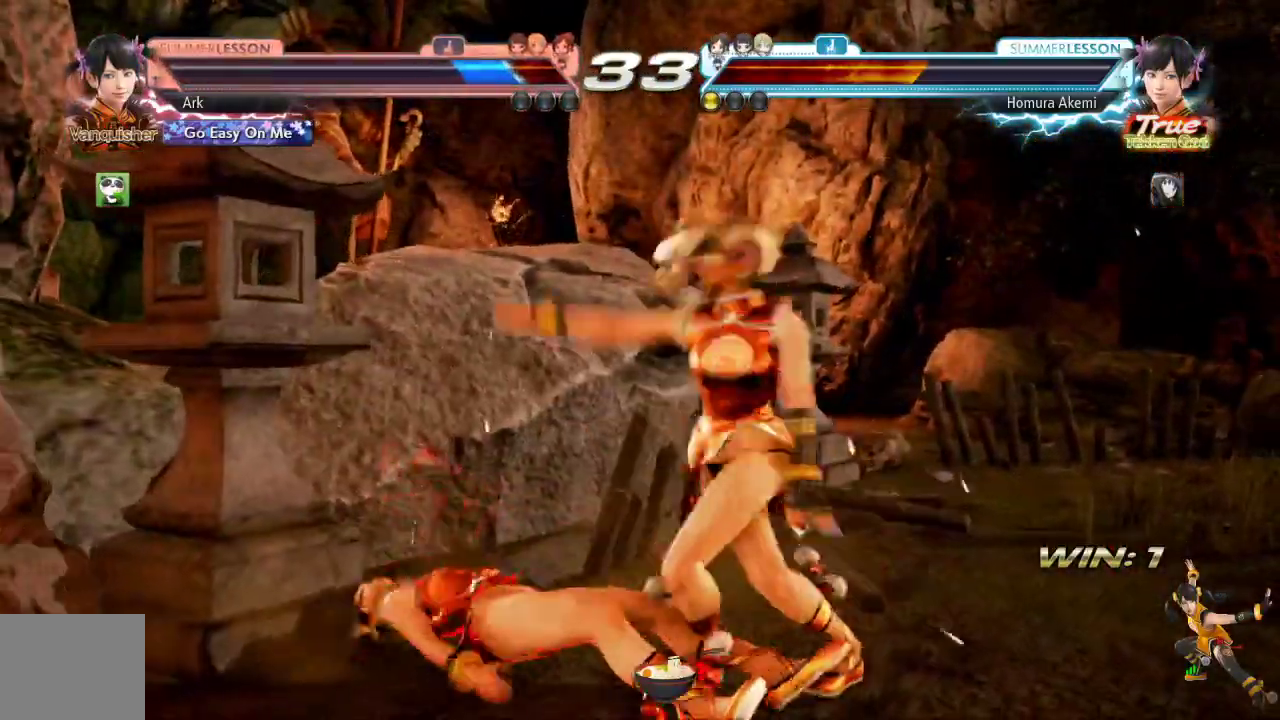
{"buttons": ["CIRCLE"], "left_stick": "center", "right_stick": "center", "events": [[200, "SQUARE", "up"], [417, "CIRCLE", "down"]]}
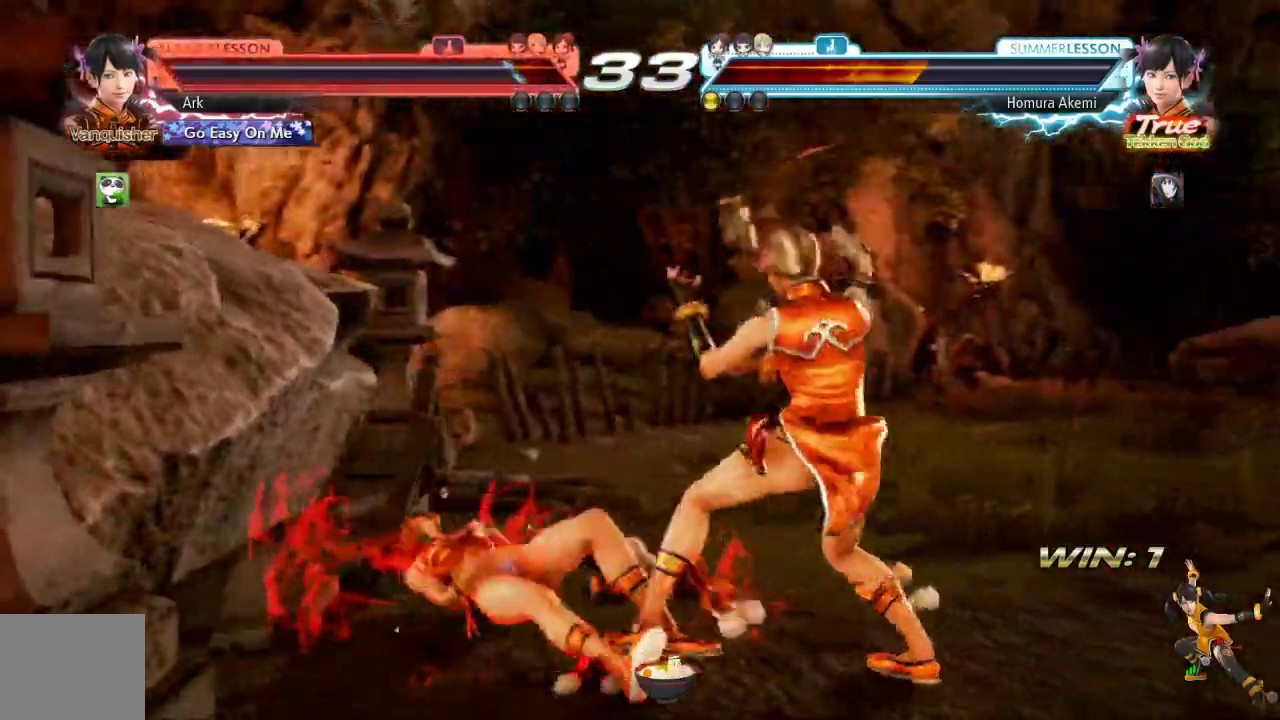
{"buttons": ["CIRCLE"], "left_stick": "center", "right_stick": "center"}
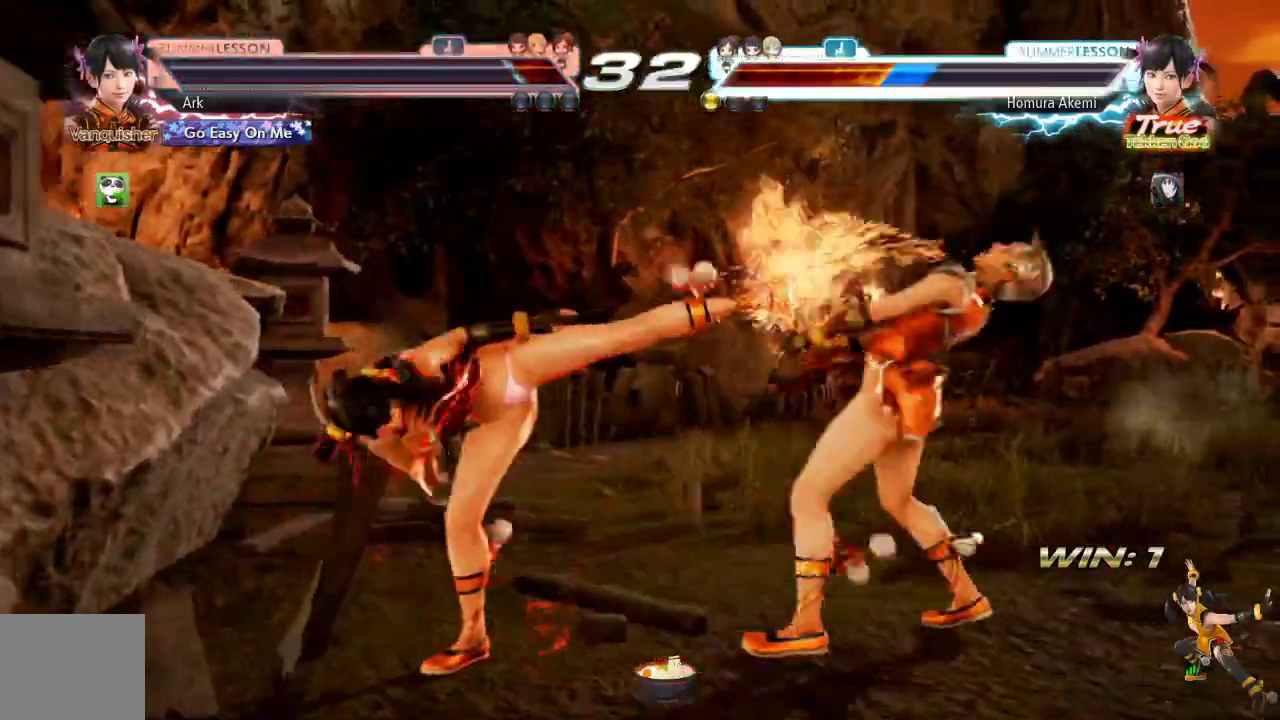
{"buttons": [], "left_stick": "center", "right_stick": "center", "events": [[150, "CIRCLE", "up"], [417, "DPAD_DOWN", "down"], [484, "DPAD_DOWN", "up"]]}
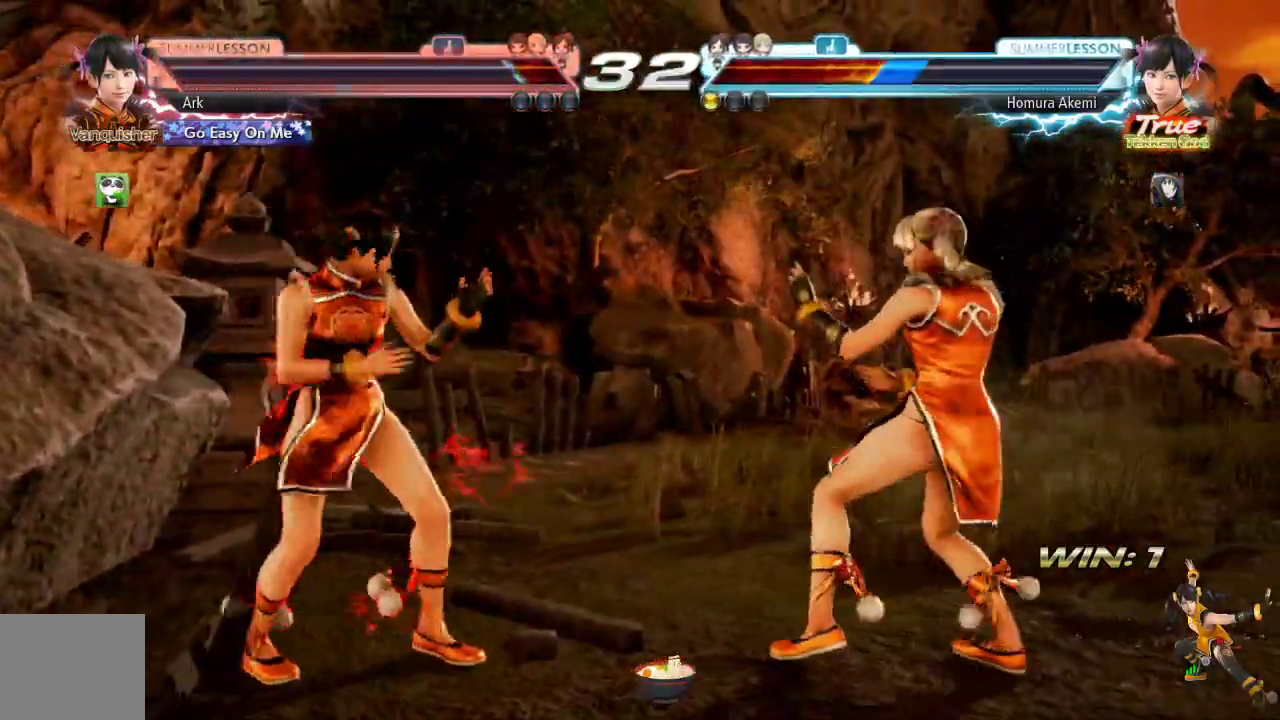
{"buttons": ["CIRCLE"], "left_stick": "center", "right_stick": "center", "events": [[100, "left_stick", "right"], [116, "CIRCLE", "down"], [300, "left_stick", "center"]]}
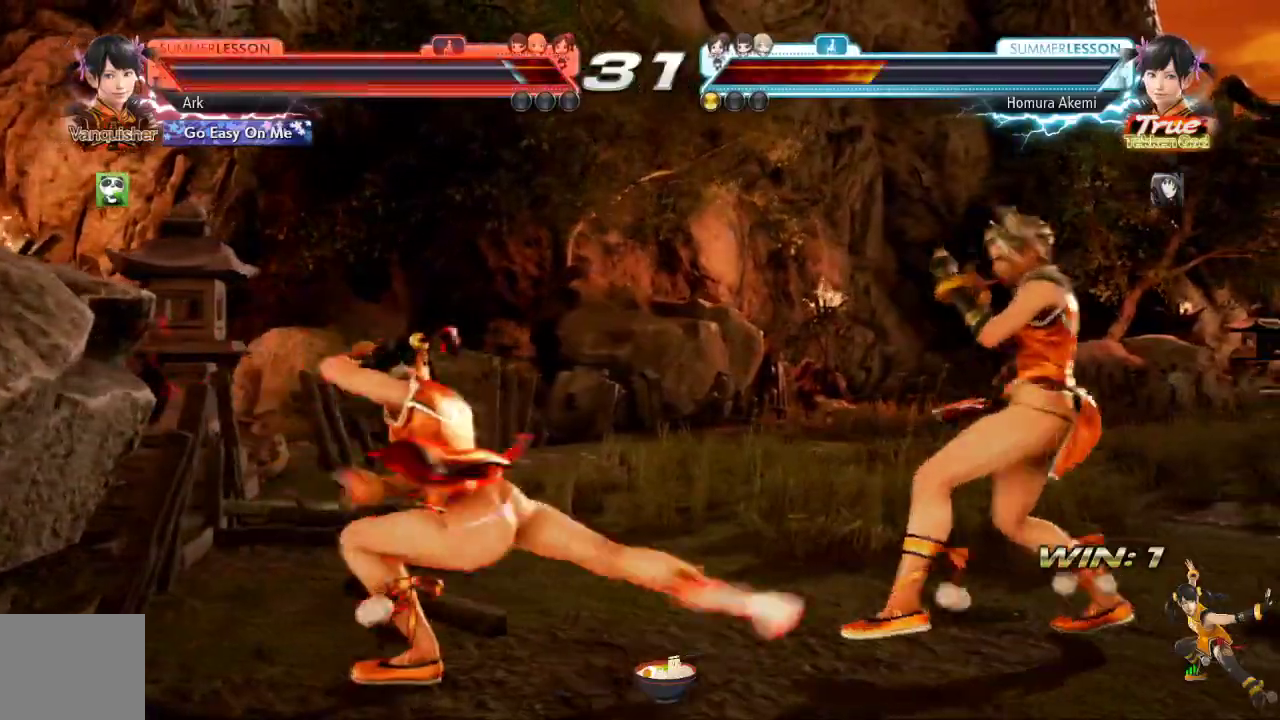
{"buttons": ["DPAD_LEFT"], "left_stick": "center", "right_stick": "center", "events": [[184, "CIRCLE", "up"], [217, "DPAD_LEFT", "down"], [317, "DPAD_LEFT", "up"], [367, "DPAD_LEFT", "down"]]}
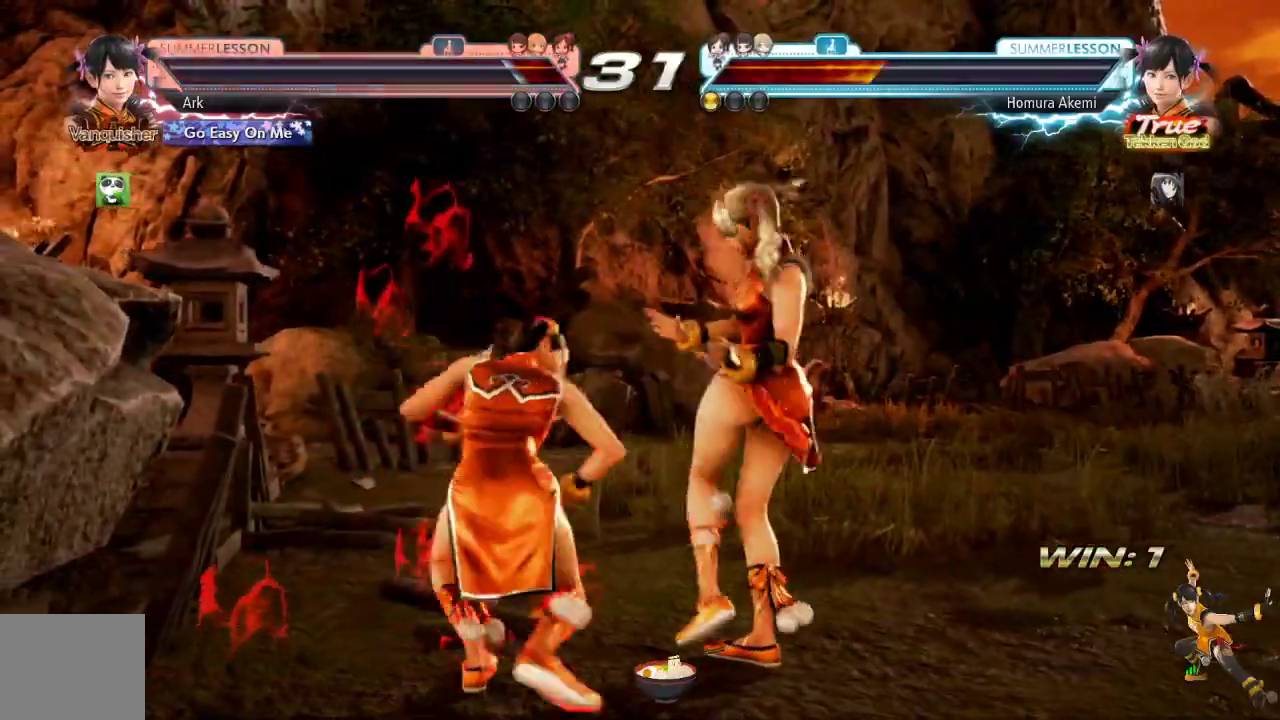
{"buttons": [], "left_stick": "center", "right_stick": "center", "events": [[84, "DPAD_LEFT", "up"], [84, "left_stick", "right"], [251, "DPAD_DOWN", "down"], [317, "L1", "down"], [384, "left_stick", "center"], [484, "DPAD_DOWN", "up"], [484, "L1", "up"]]}
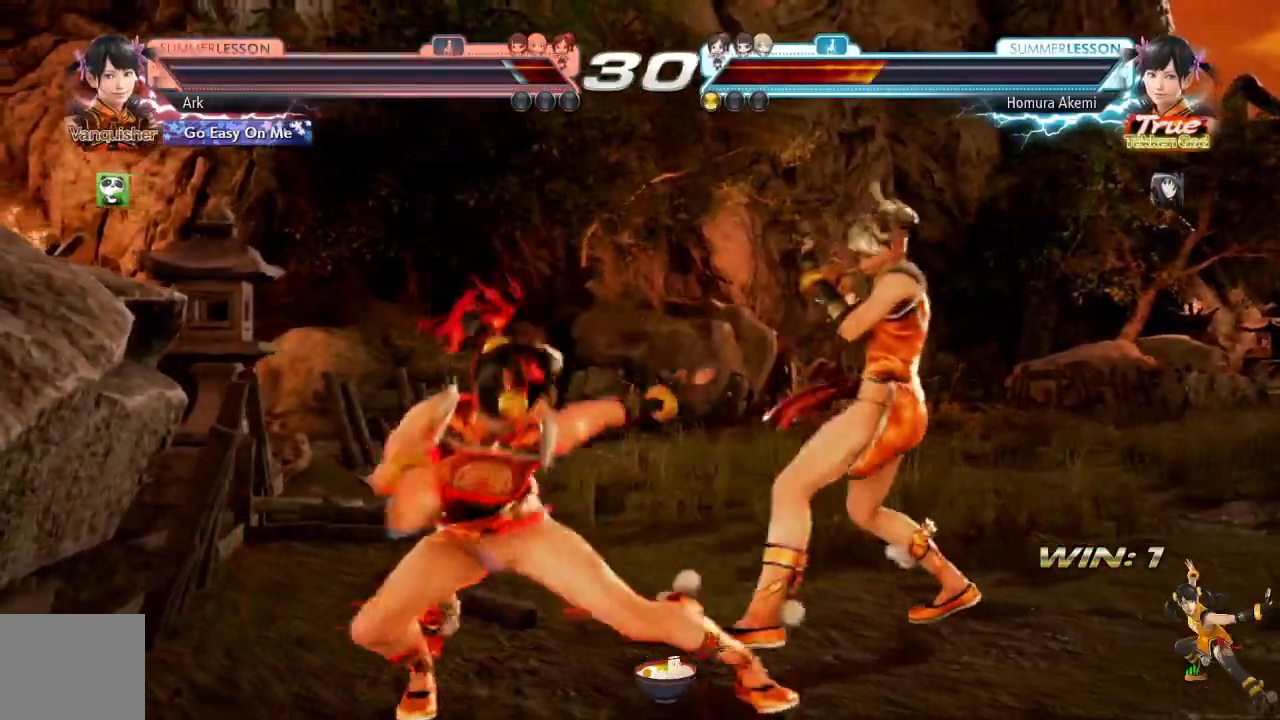
{"buttons": [], "left_stick": "center", "right_stick": "center", "events": [[234, "CROSS", "down"], [350, "CROSS", "up"]]}
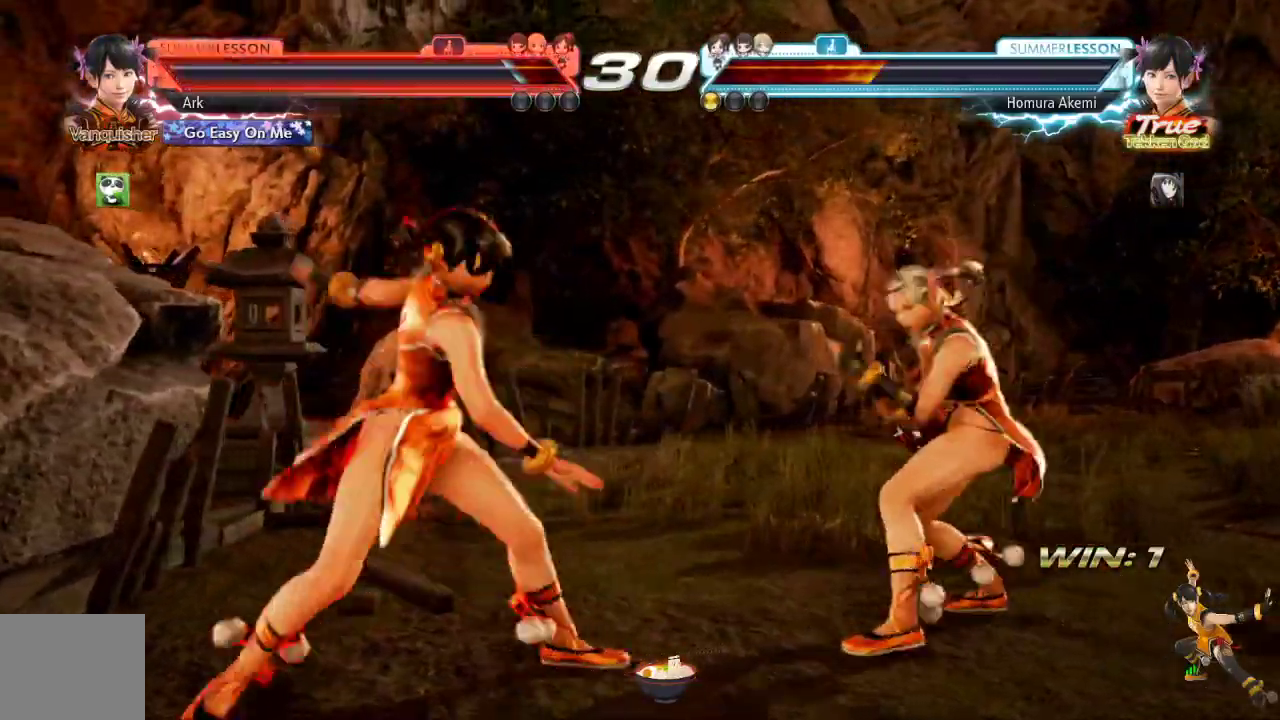
{"buttons": [], "left_stick": "center", "right_stick": "center", "events": []}
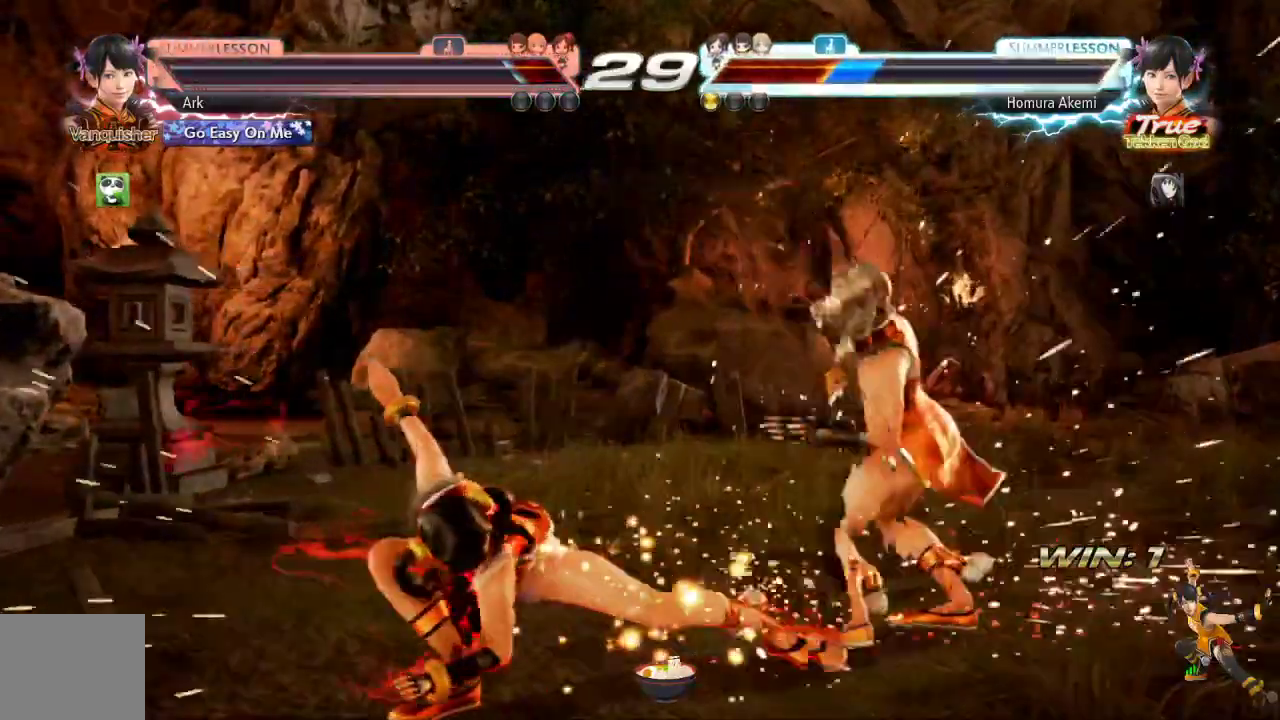
{"buttons": ["CIRCLE"], "left_stick": "center", "right_stick": "center", "events": [[67, "CIRCLE", "down"], [267, "CIRCLE", "up"], [317, "CIRCLE", "down"], [384, "CIRCLE", "up"], [434, "CIRCLE", "down"]]}
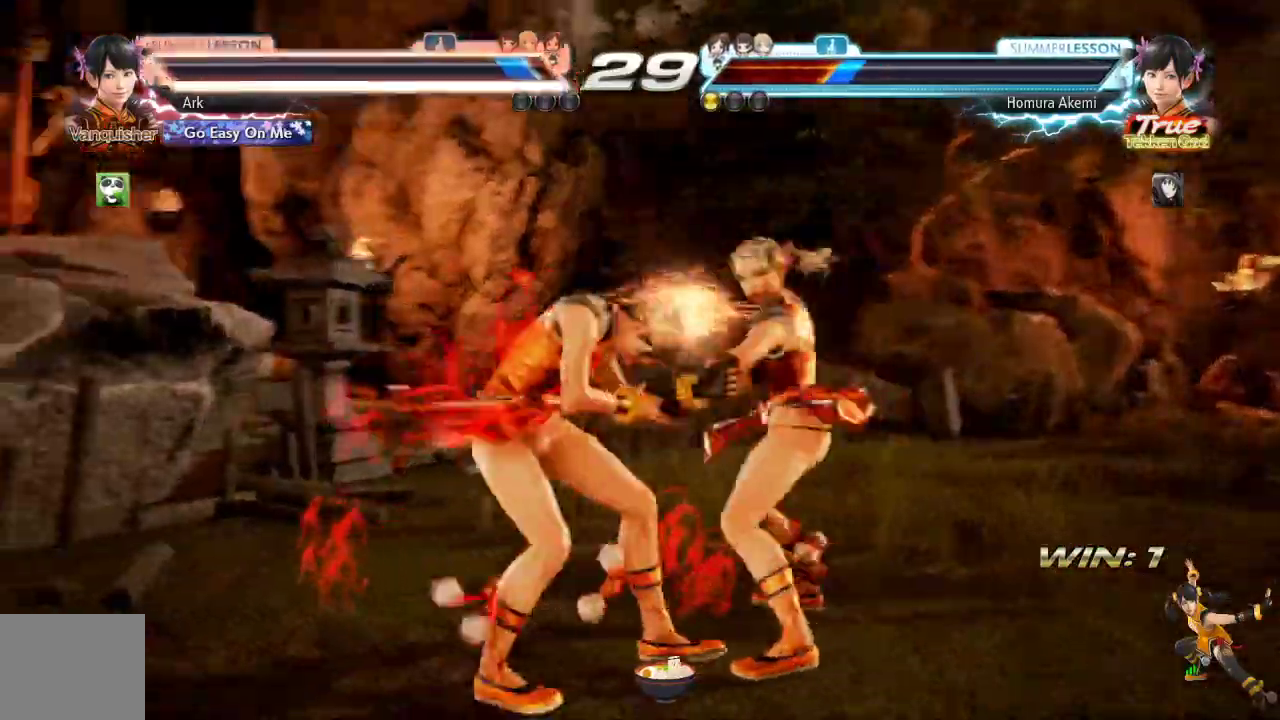
{"buttons": ["DPAD_LEFT"], "left_stick": "center", "right_stick": "center", "events": [[234, "CIRCLE", "up"], [351, "DPAD_LEFT", "down"], [368, "left_stick", "right"], [418, "left_stick", "center"], [451, "DPAD_LEFT", "up"], [501, "DPAD_LEFT", "down"]]}
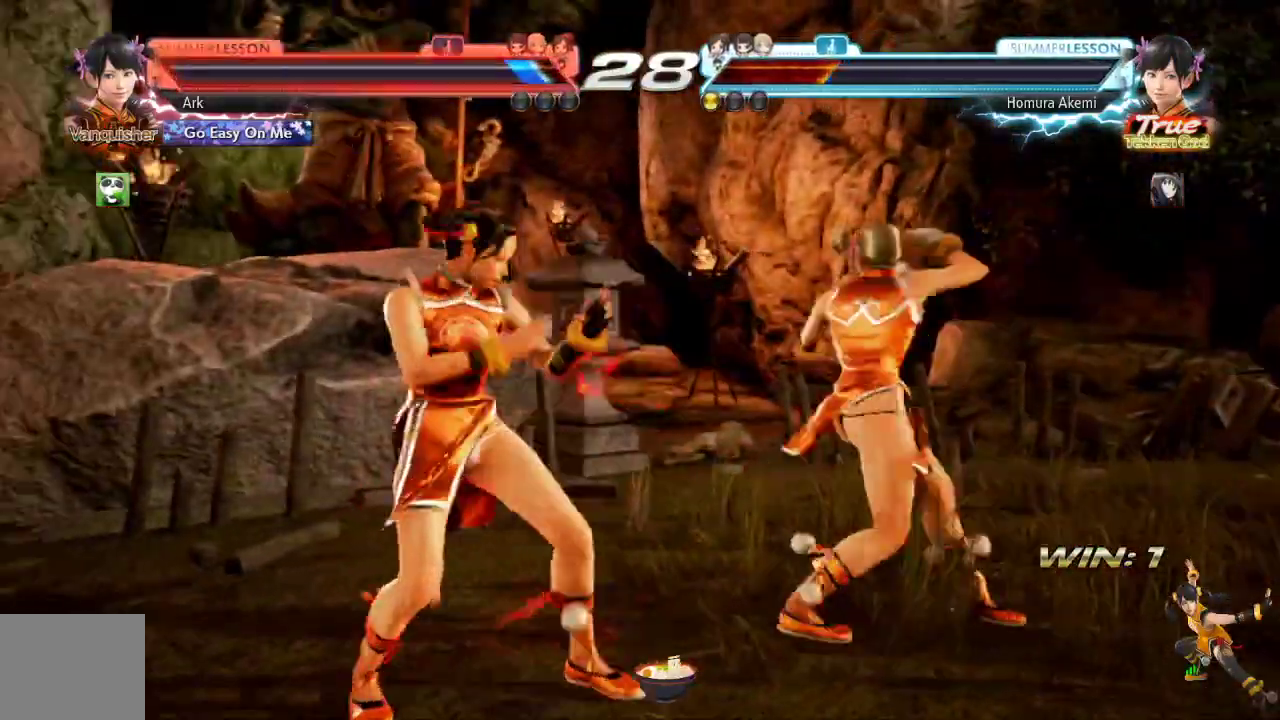
{"buttons": ["DPAD_RIGHT"], "left_stick": "center", "right_stick": "center", "events": [[67, "DPAD_LEFT", "up"], [184, "DPAD_RIGHT", "down"], [384, "DPAD_DOWN", "down"], [484, "DPAD_DOWN", "up"]]}
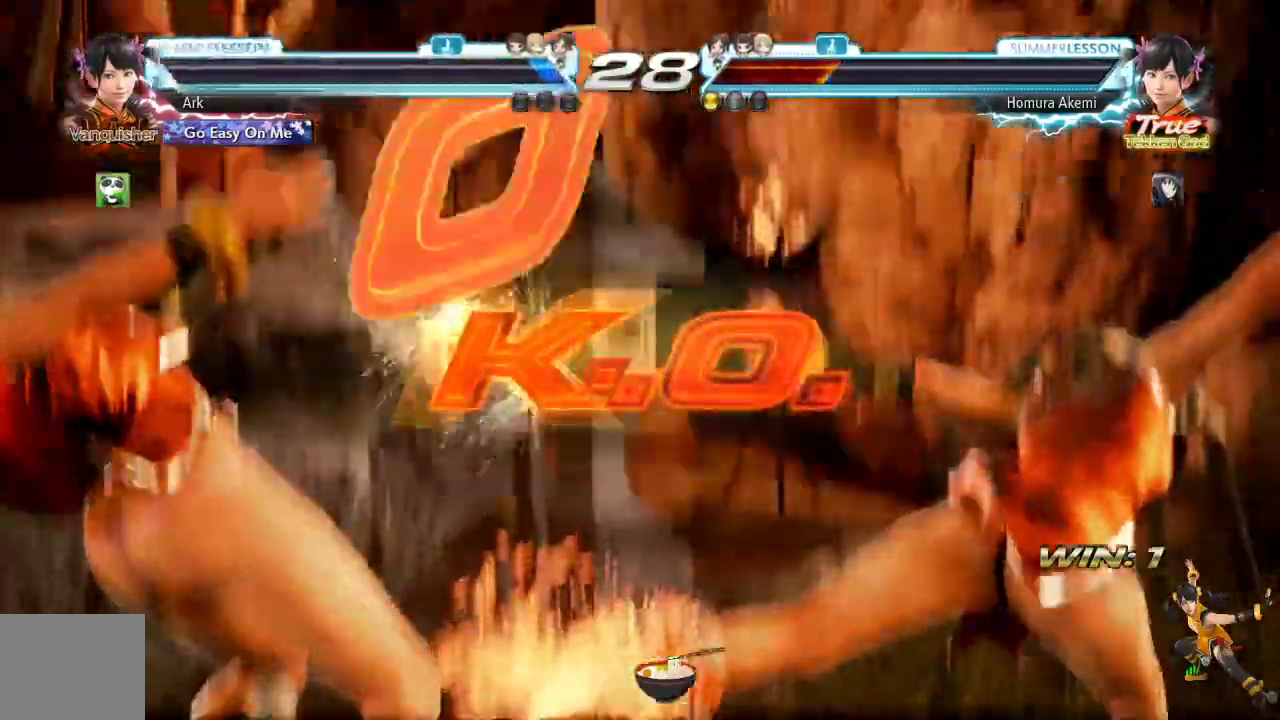
{"buttons": [], "left_stick": "center", "right_stick": "center"}
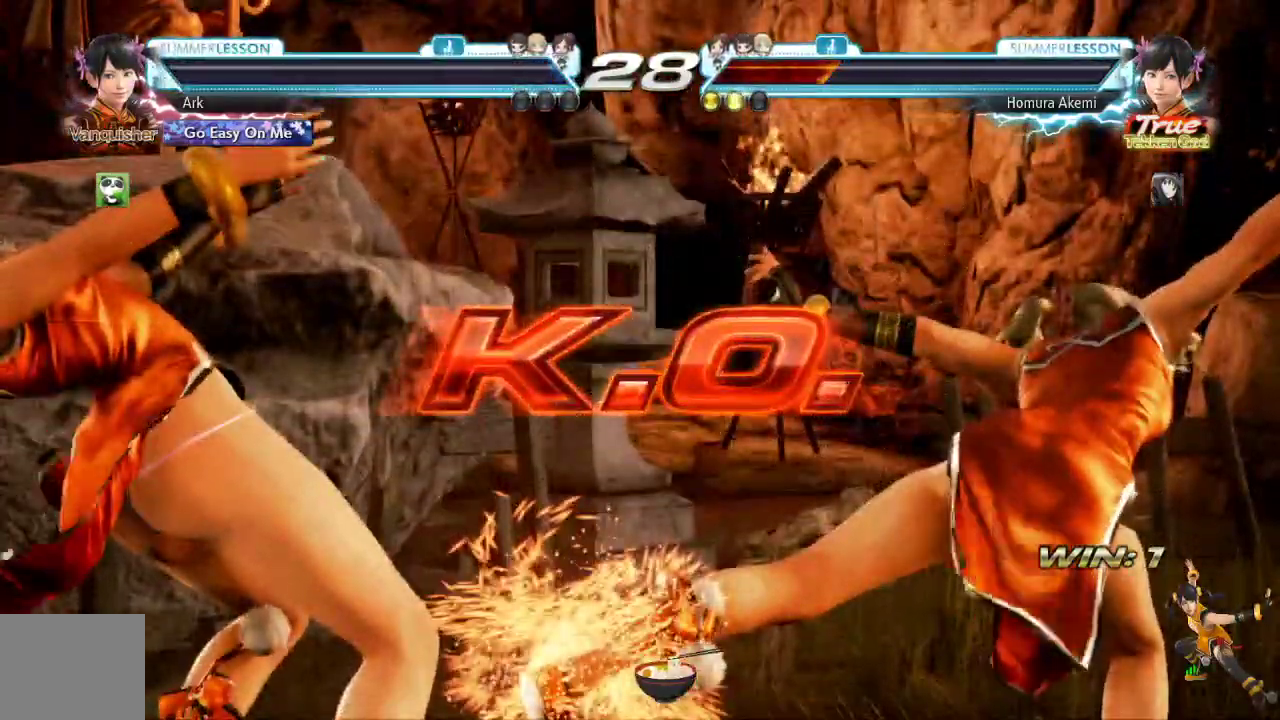
{"buttons": [], "left_stick": "center", "right_stick": "center", "events": [[150, "DPAD_RIGHT", "down"], [167, "DPAD_DOWN", "down"], [200, "R1", "down"], [267, "R1", "up"], [434, "DPAD_DOWN", "up"], [434, "DPAD_RIGHT", "up"]]}
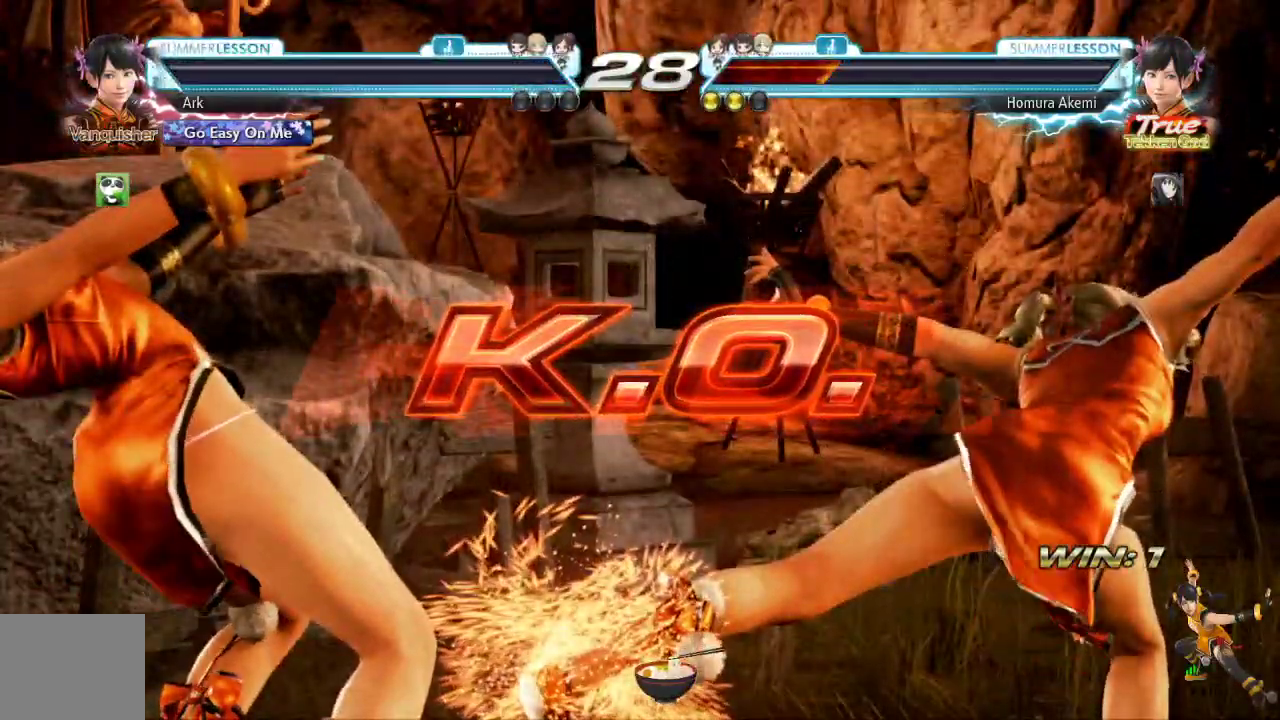
{"buttons": [], "left_stick": "center", "right_stick": "center", "events": []}